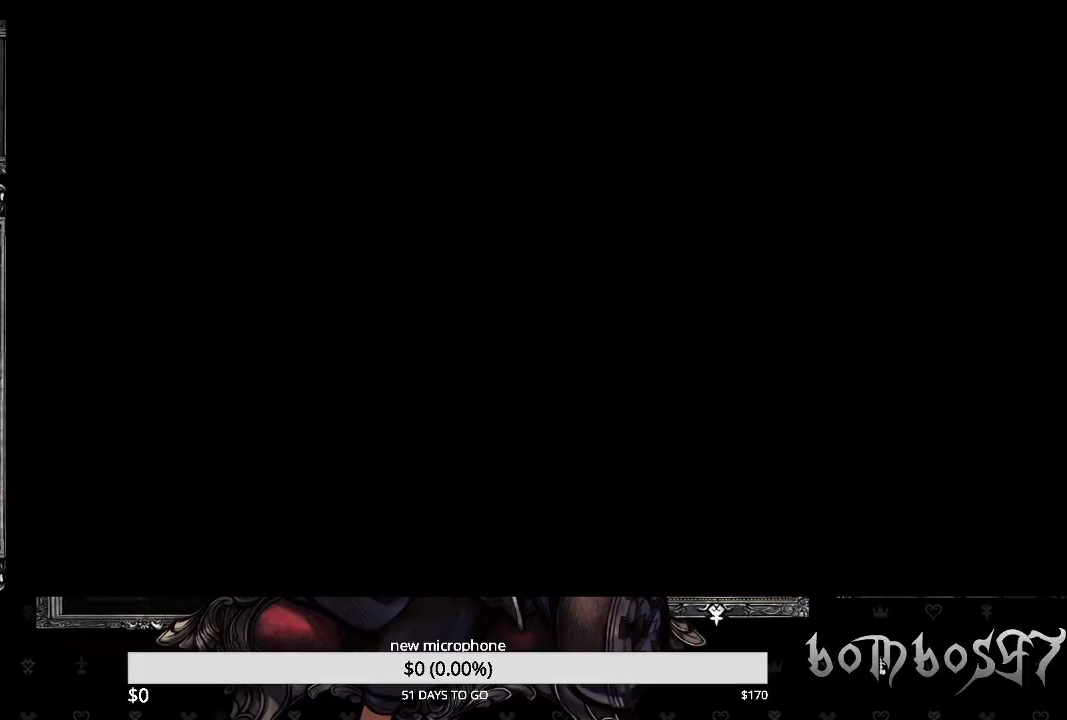
Gameplay with a controller (PlayStation layout); each line is a JSON object with the inputs held at the frame after it. "events" lists button and stick changes between this image and that frame as [ms after this image, input, new state], when the widget could be followed in between.
{"buttons": [], "left_stick": "down", "right_stick": "center", "events": []}
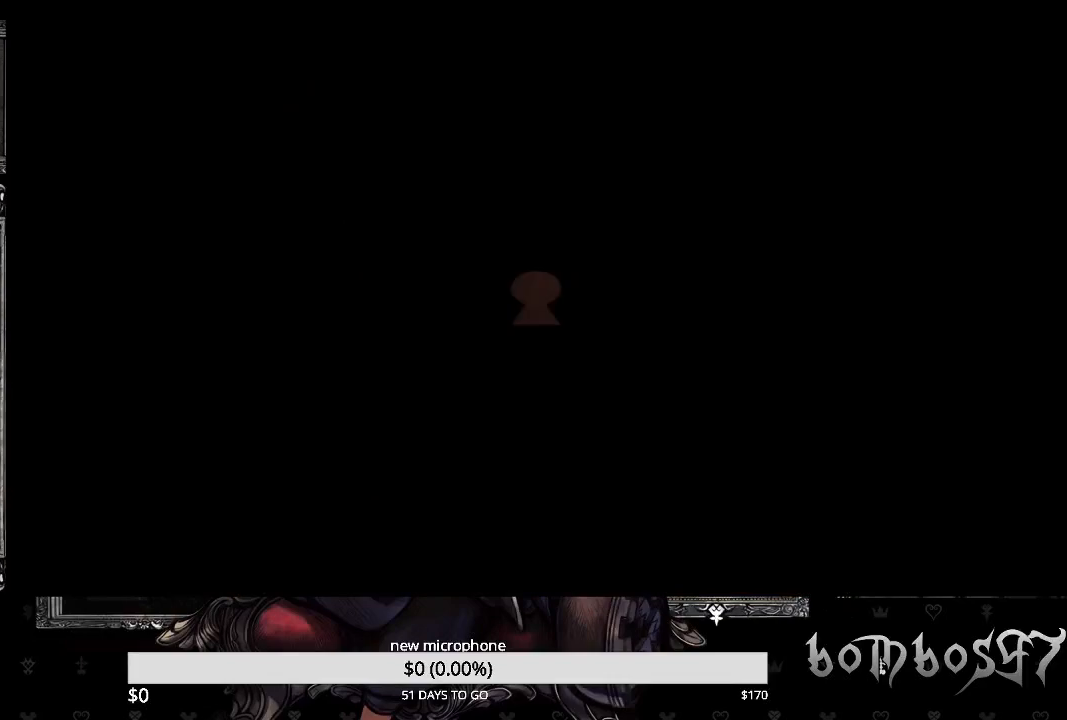
{"buttons": [], "left_stick": "down", "right_stick": "center", "events": []}
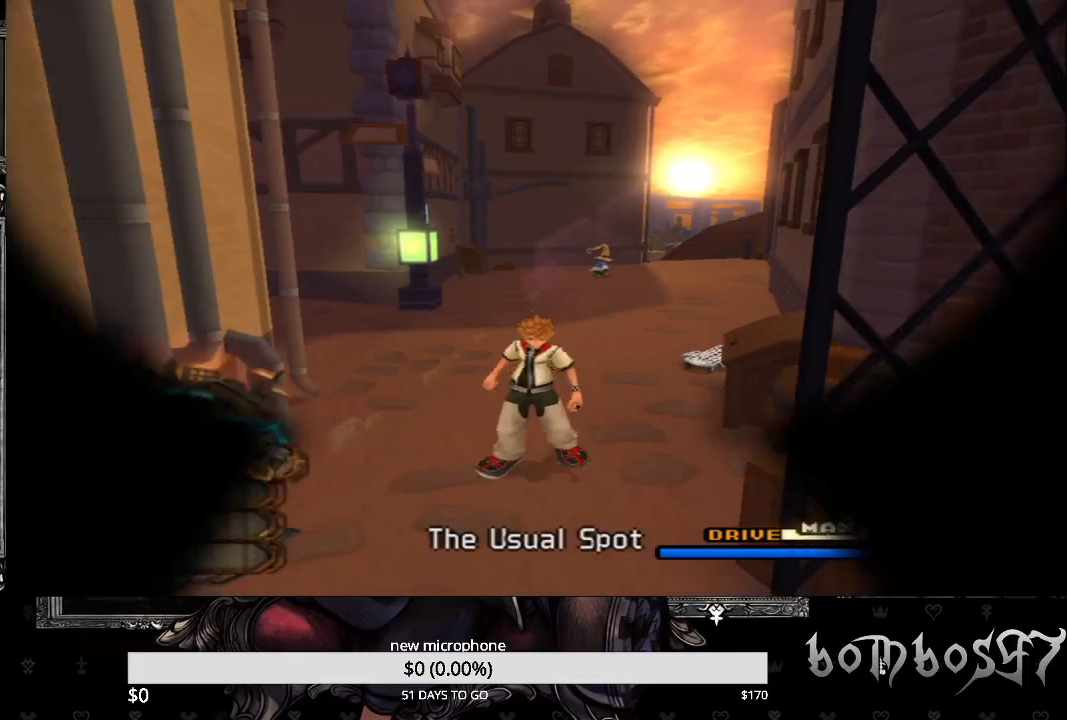
{"buttons": [], "left_stick": "down", "right_stick": "center", "events": []}
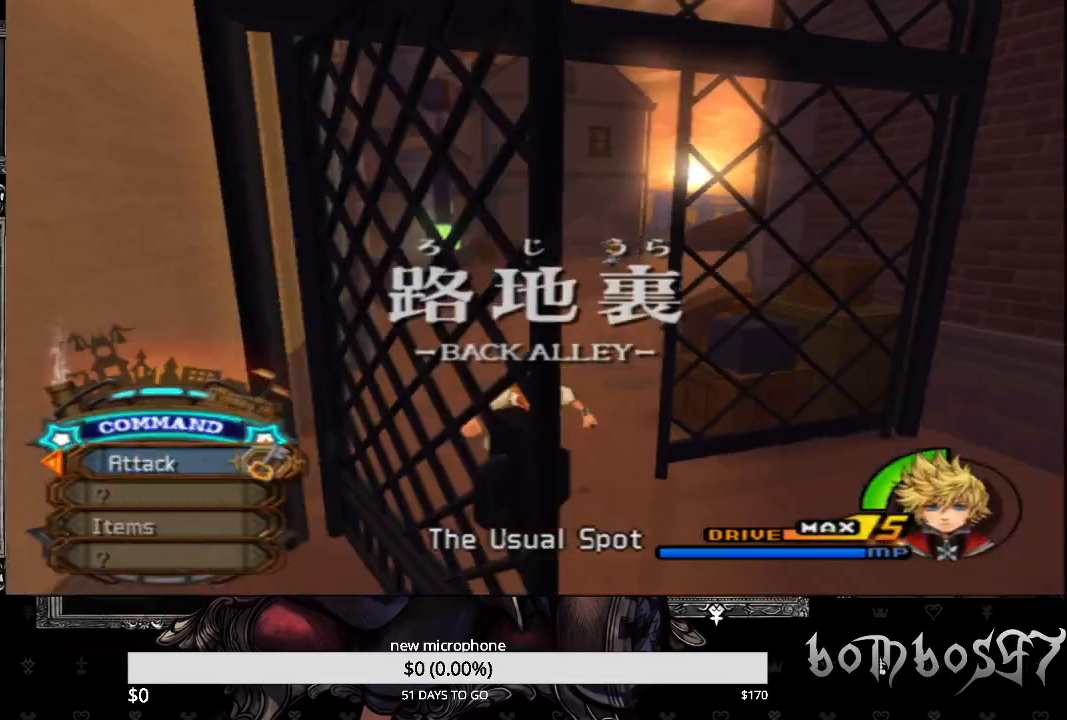
{"buttons": [], "left_stick": "down", "right_stick": "center", "events": []}
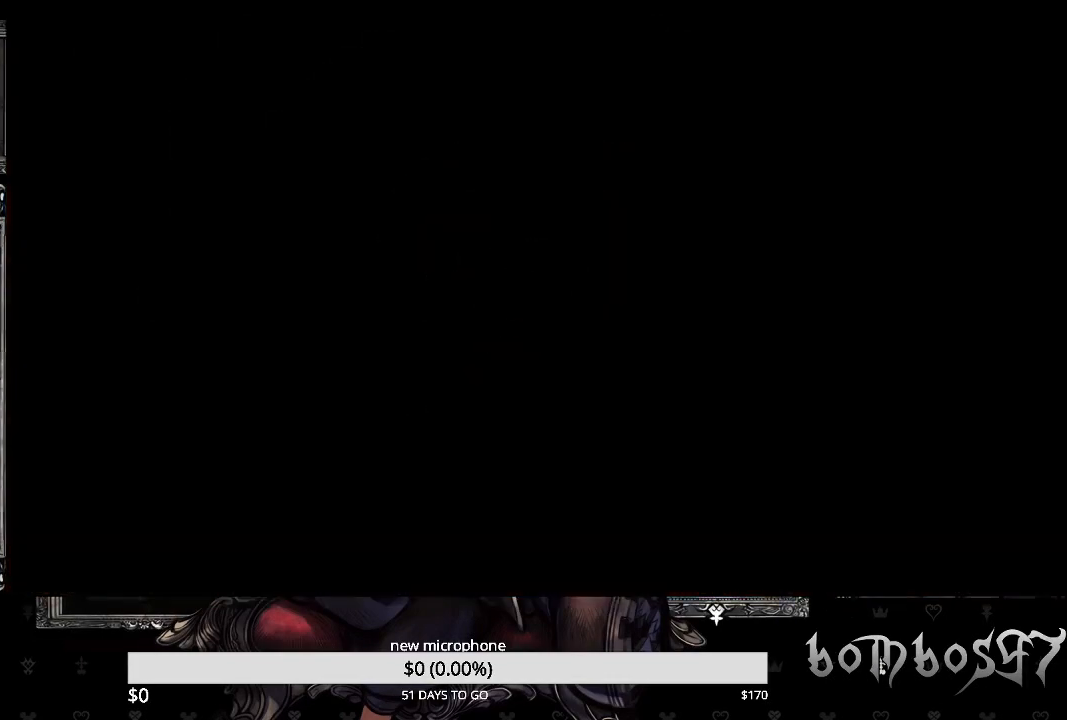
{"buttons": [], "left_stick": "center", "right_stick": "center", "events": [[333, "left_stick", "center"]]}
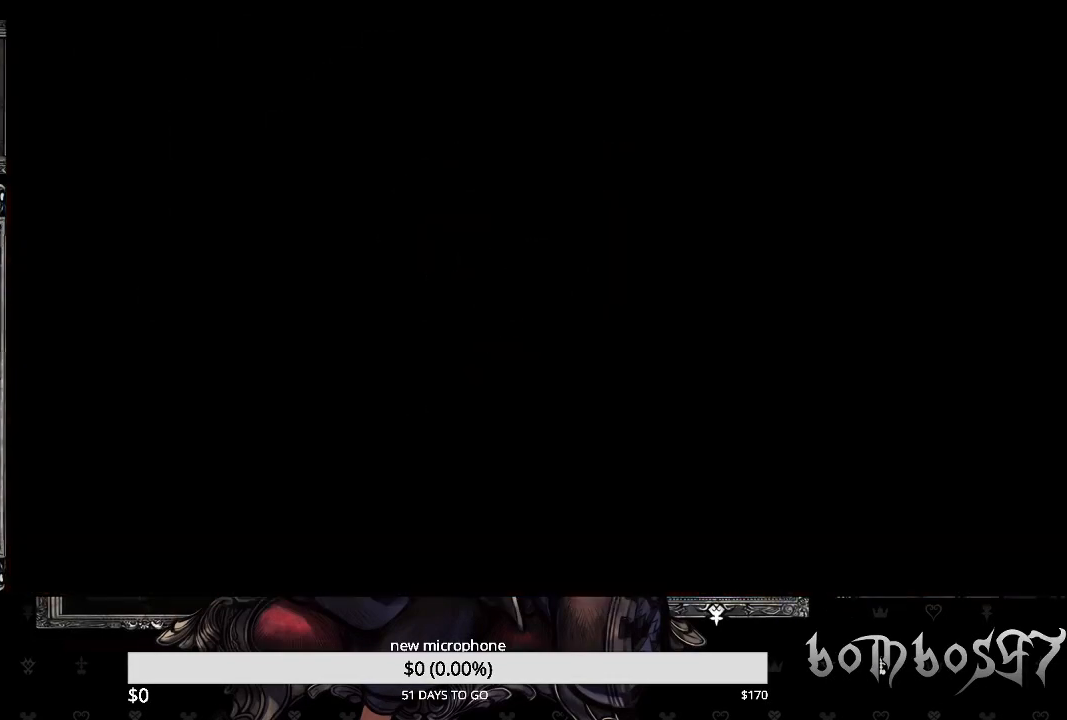
{"buttons": [], "left_stick": "left", "right_stick": "center", "events": [[467, "left_stick", "left"]]}
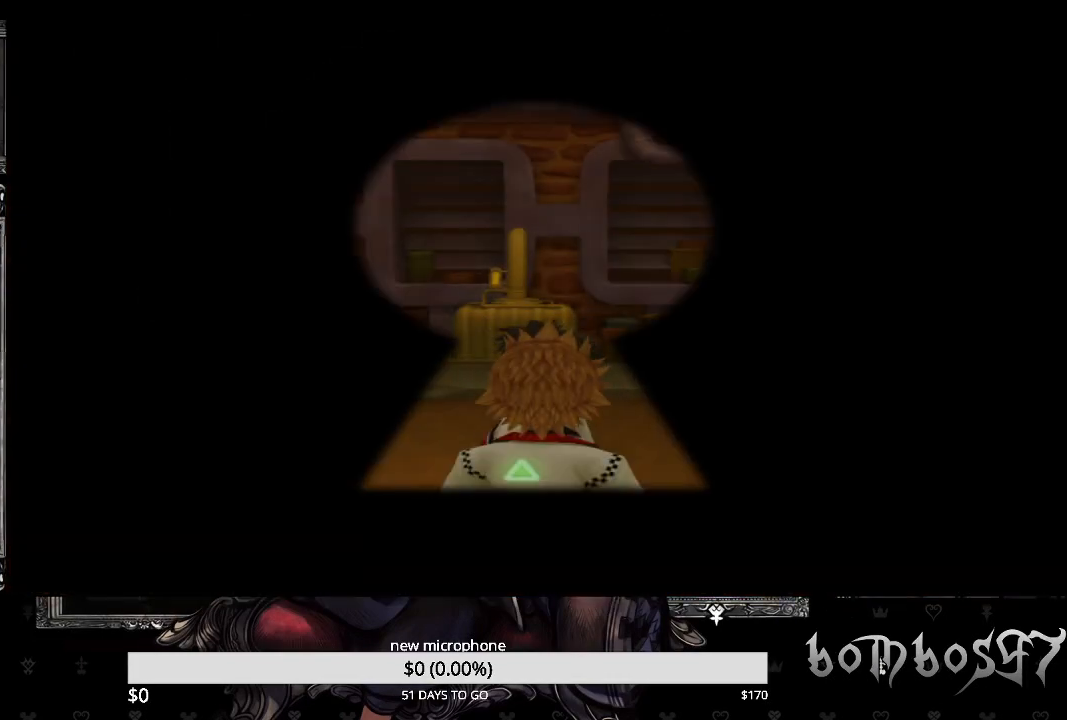
{"buttons": [], "left_stick": "center", "right_stick": "center", "events": [[467, "left_stick", "center"]]}
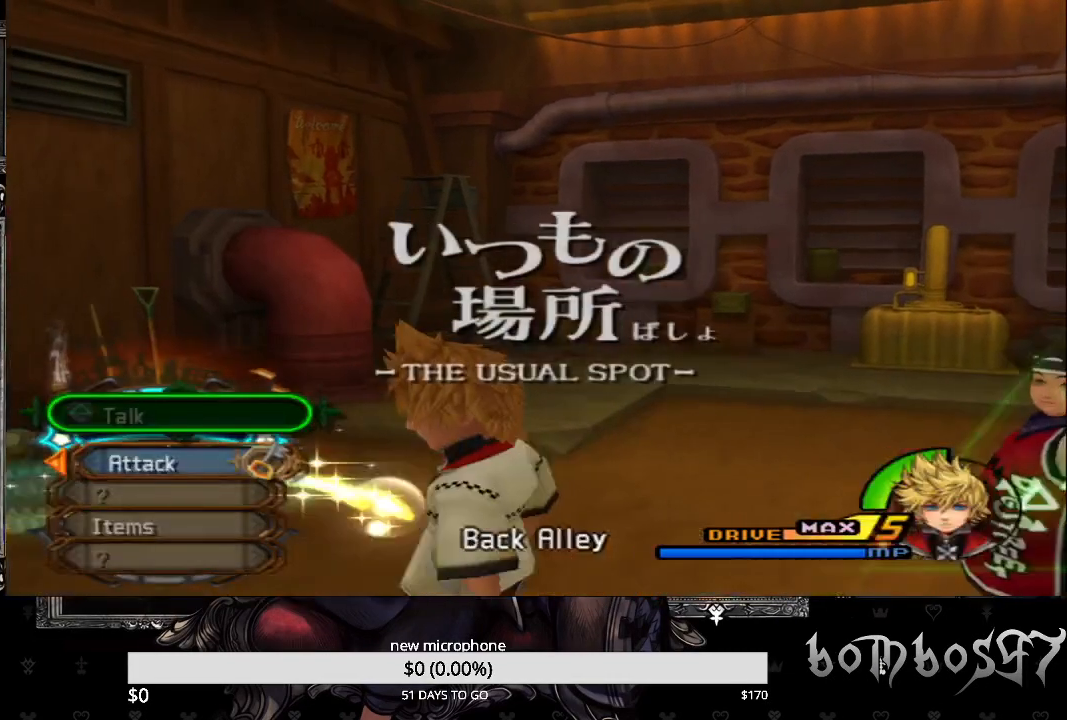
{"buttons": [], "left_stick": "up-left", "right_stick": "center", "events": [[67, "left_stick", "up"], [133, "left_stick", "up-left"]]}
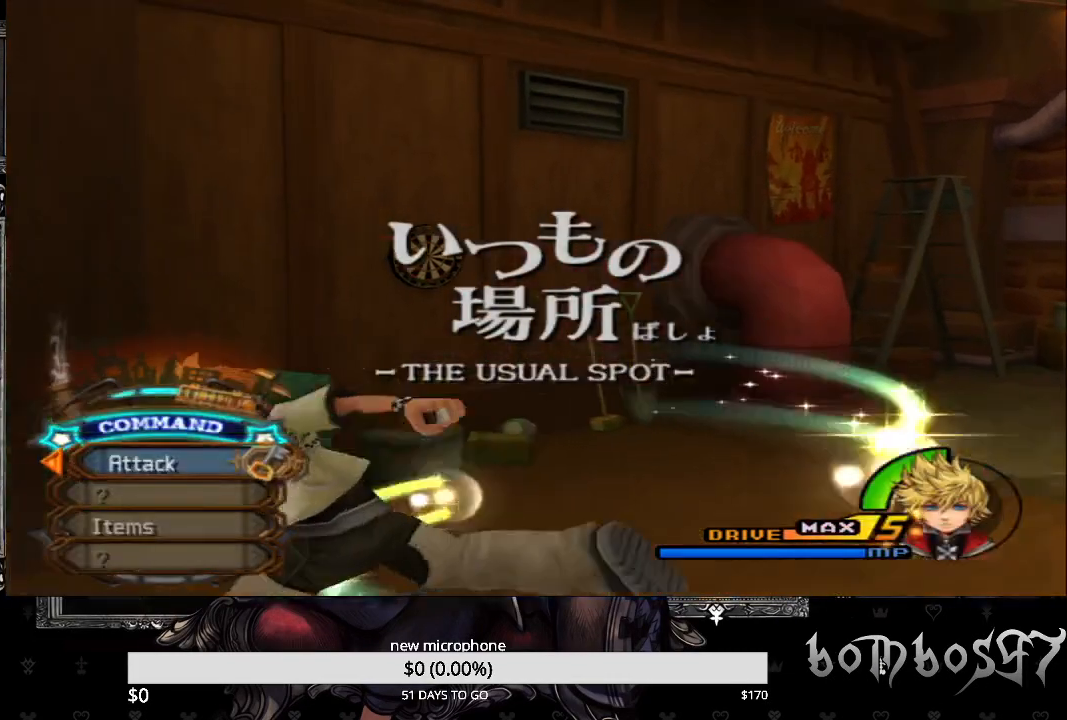
{"buttons": ["TRIANGLE"], "left_stick": "center", "right_stick": "center", "events": [[33, "TRIANGLE", "down"], [33, "left_stick", "center"], [167, "TRIANGLE", "up"], [300, "left_stick", "up-right"], [433, "left_stick", "center"], [500, "TRIANGLE", "down"]]}
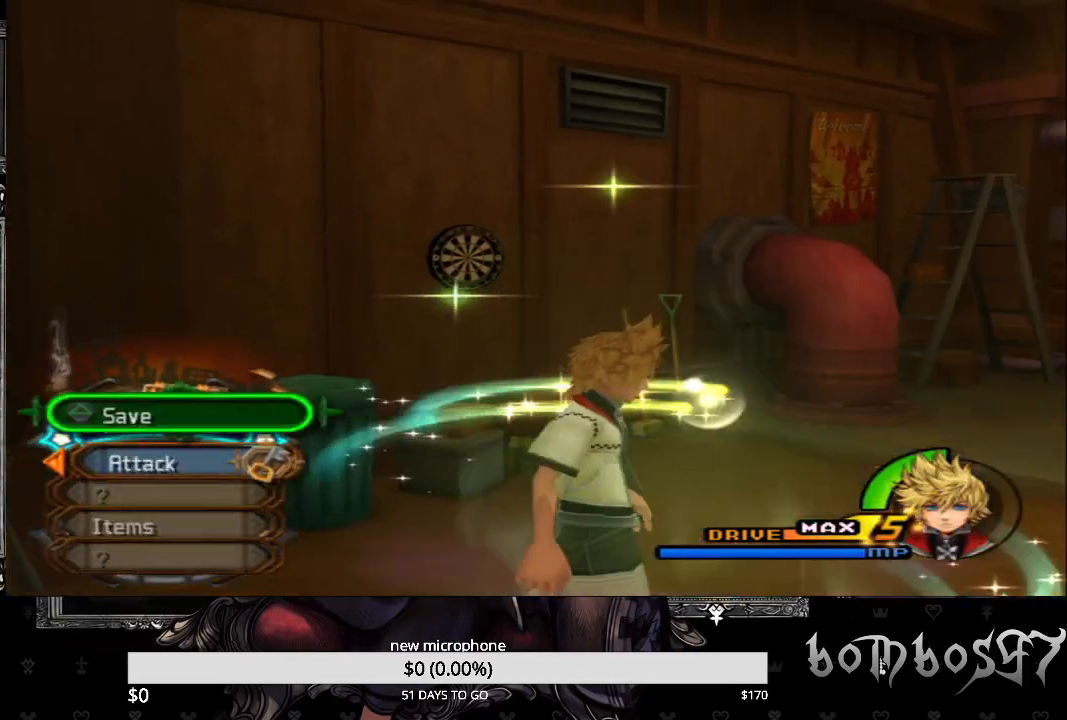
{"buttons": ["CROSS"], "left_stick": "center", "right_stick": "center", "events": [[133, "TRIANGLE", "up"], [500, "CROSS", "down"]]}
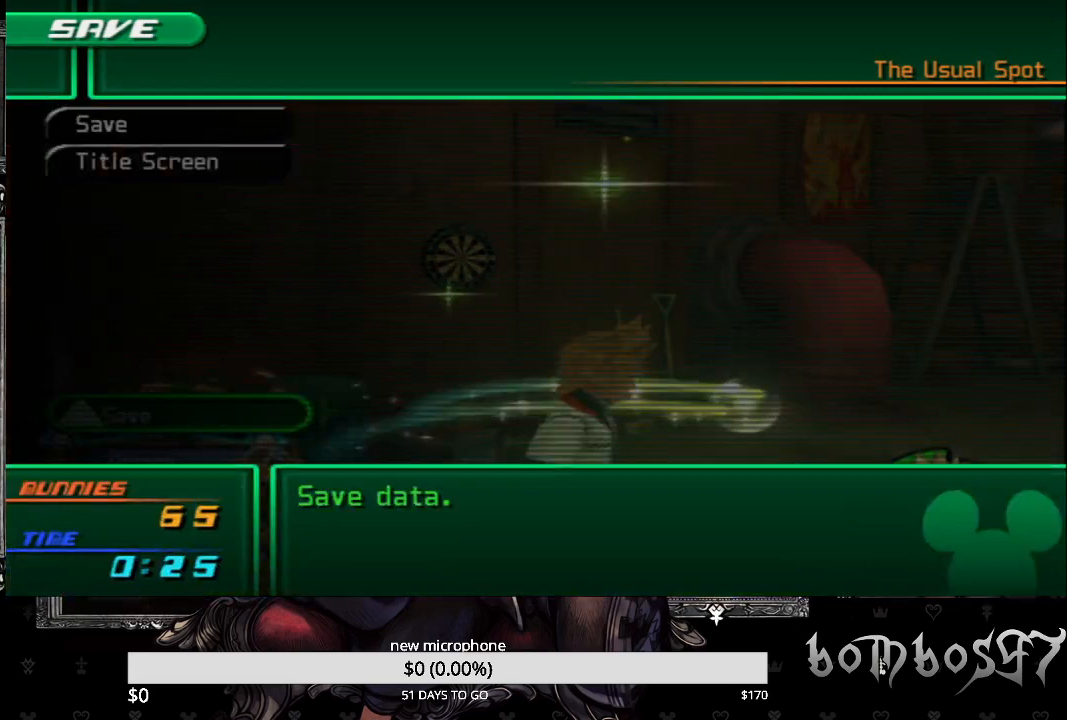
{"buttons": ["CROSS"], "left_stick": "center", "right_stick": "center", "events": [[133, "CROSS", "up"], [433, "CROSS", "down"]]}
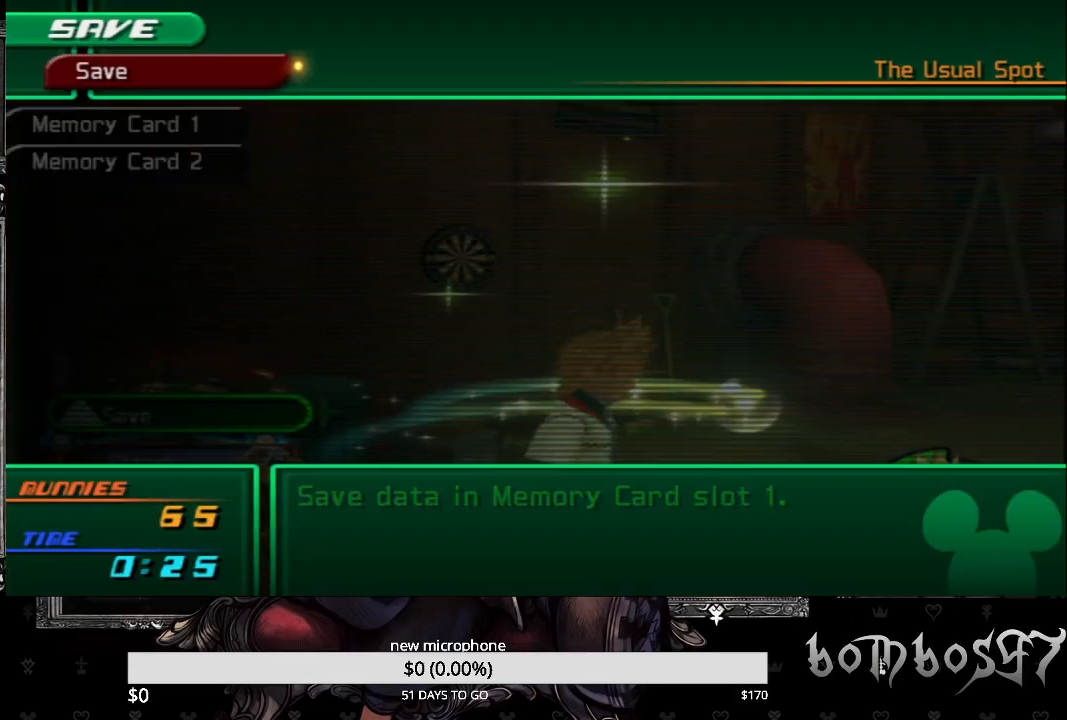
{"buttons": [], "left_stick": "center", "right_stick": "center", "events": [[33, "CROSS", "up"]]}
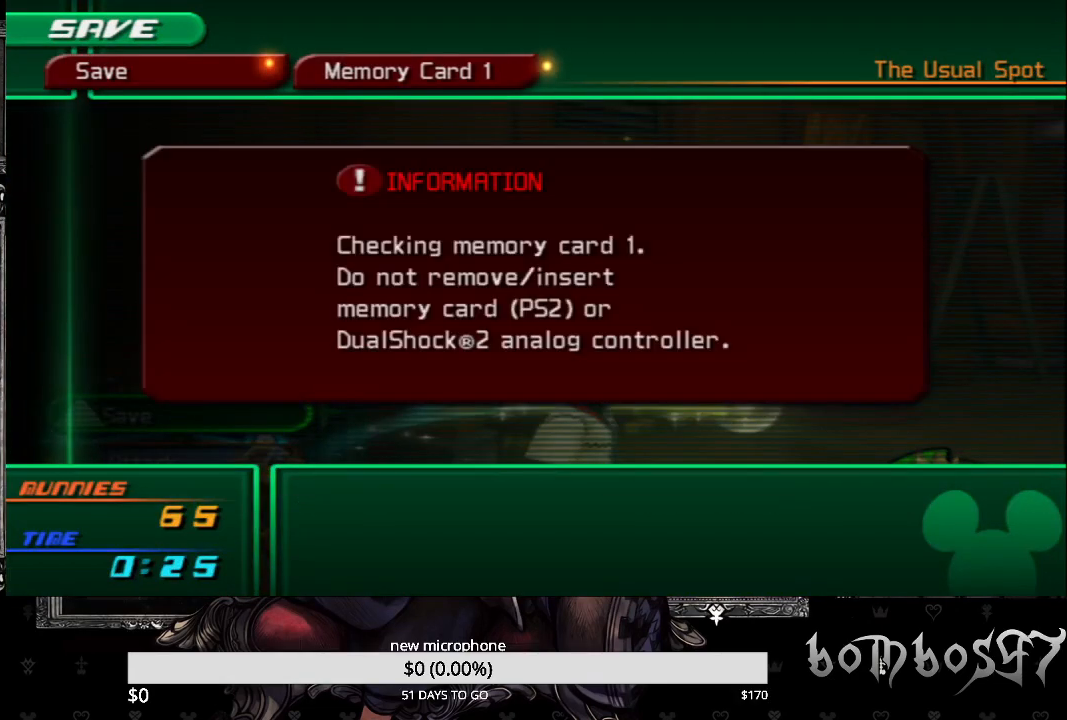
{"buttons": [], "left_stick": "center", "right_stick": "center", "events": []}
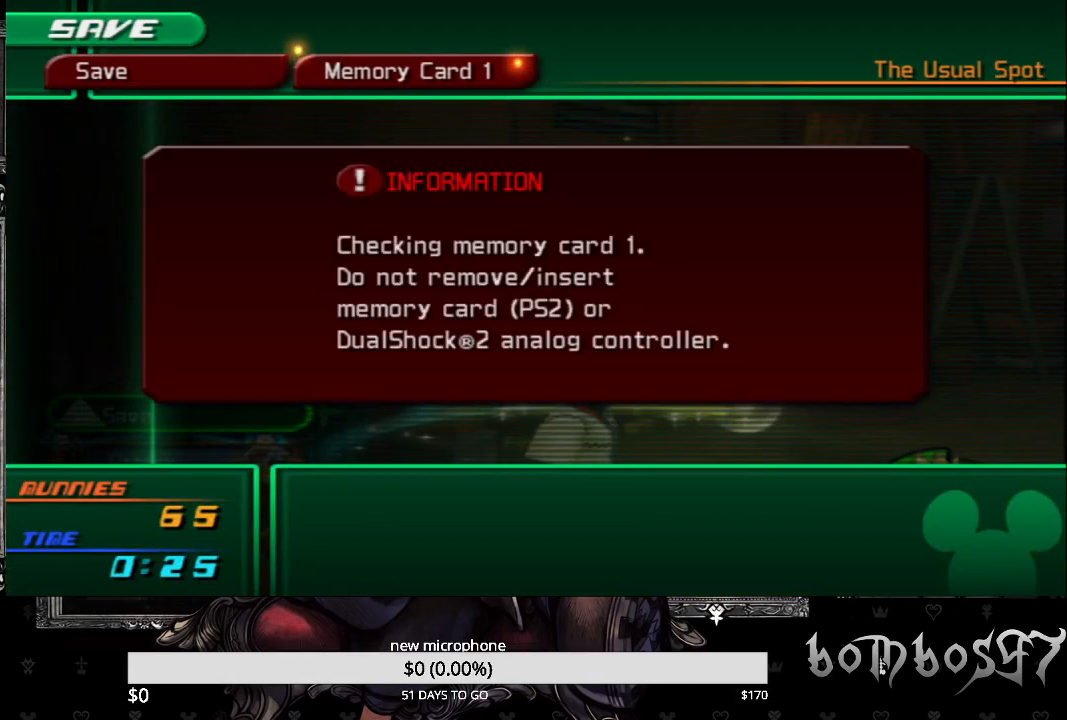
{"buttons": [], "left_stick": "center", "right_stick": "center", "events": []}
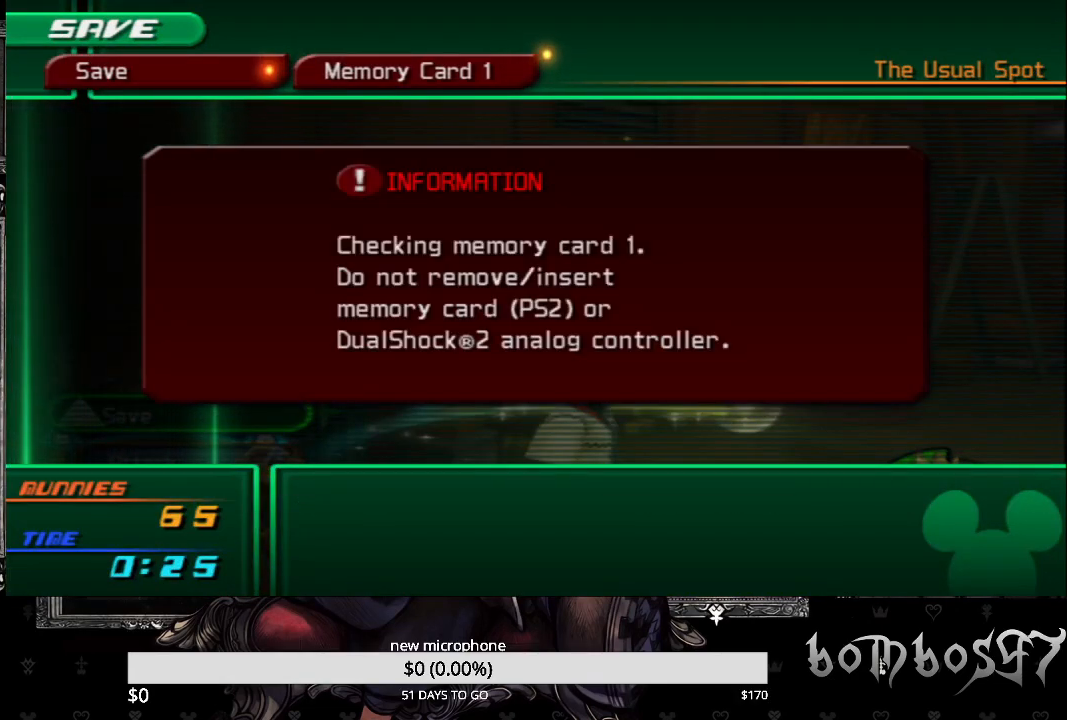
{"buttons": [], "left_stick": "center", "right_stick": "center", "events": []}
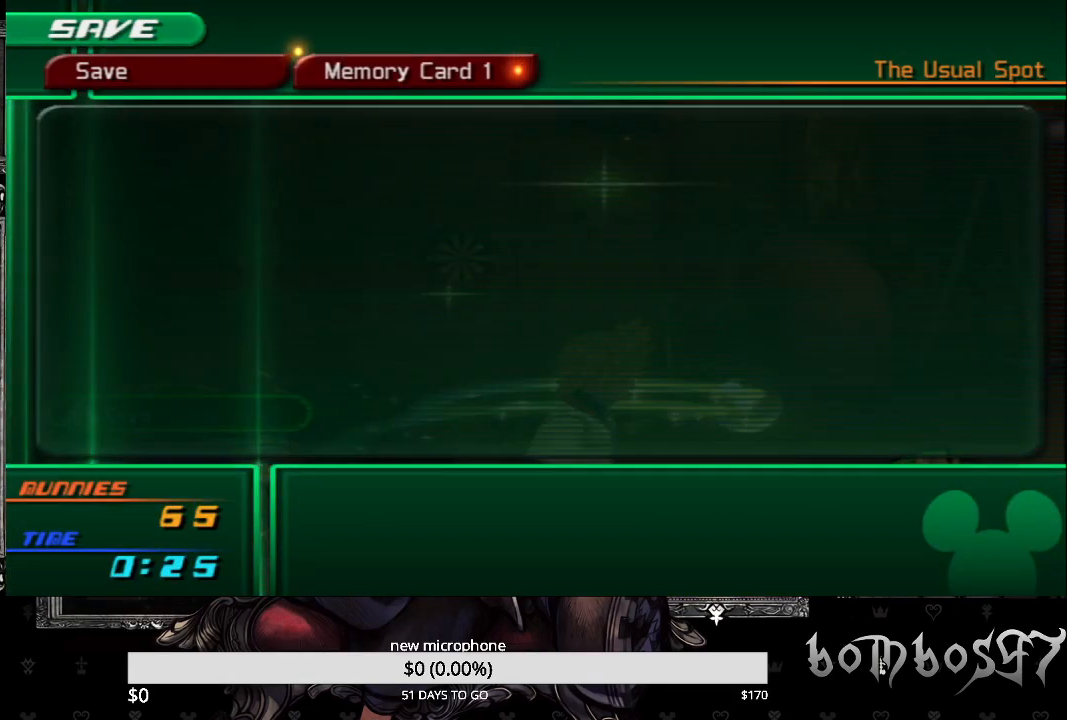
{"buttons": [], "left_stick": "center", "right_stick": "center", "events": [[333, "CROSS", "down"], [467, "CROSS", "up"]]}
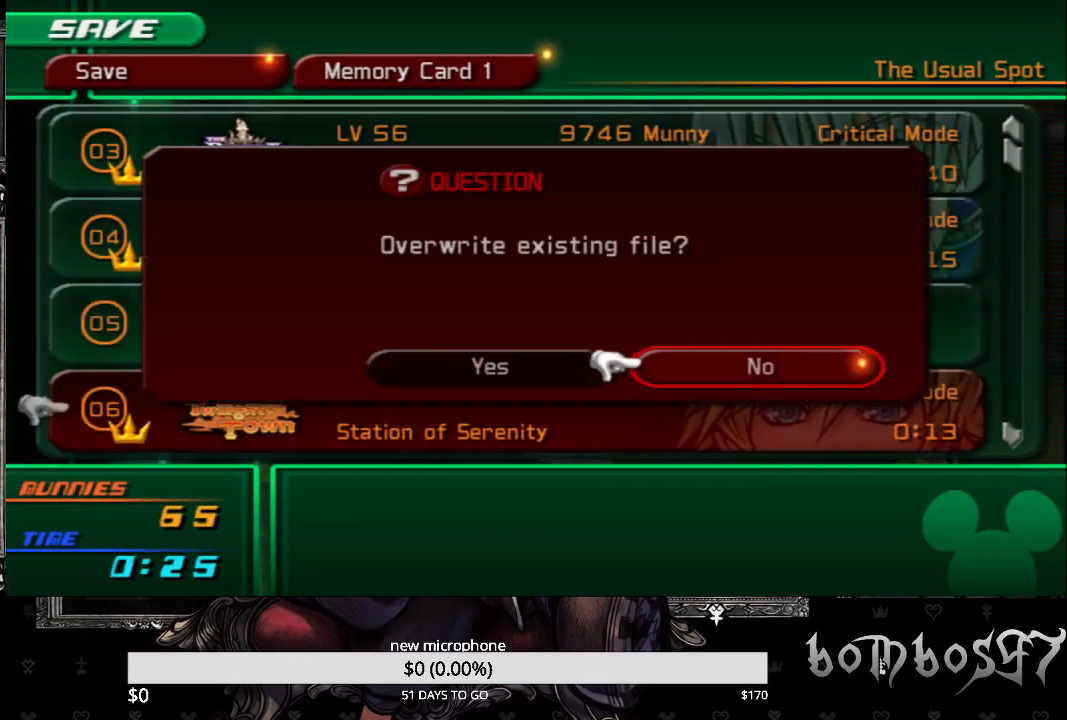
{"buttons": [], "left_stick": "center", "right_stick": "center", "events": [[300, "DPAD_LEFT", "down"], [367, "DPAD_LEFT", "up"], [400, "CROSS", "down"], [500, "CROSS", "up"]]}
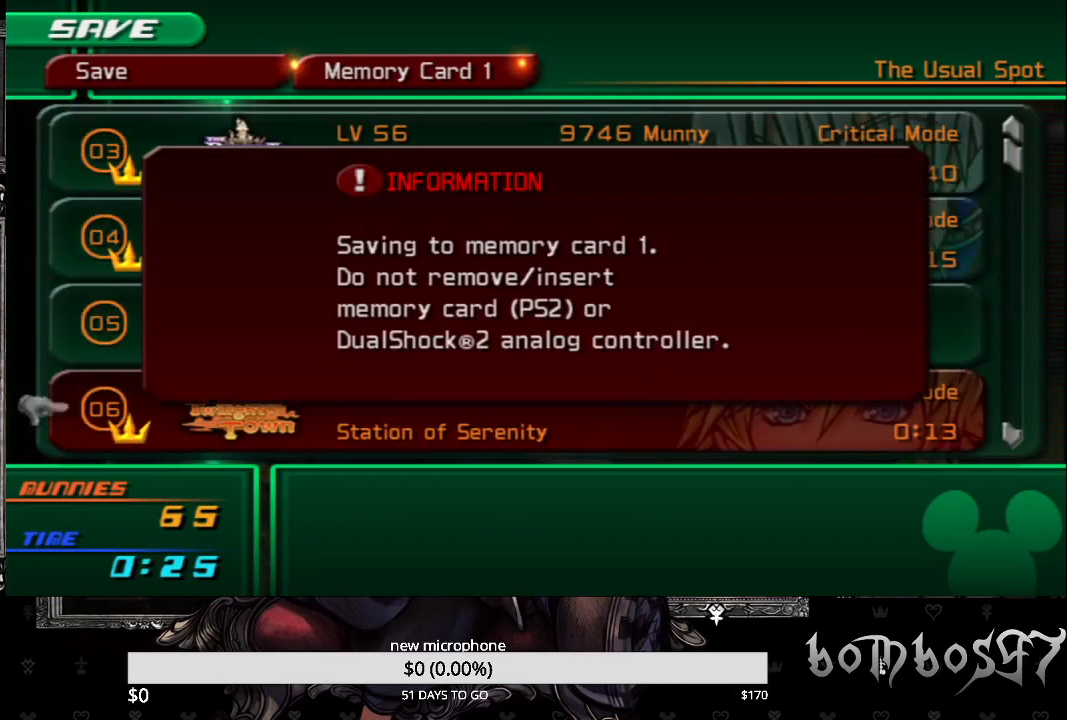
{"buttons": [], "left_stick": "center", "right_stick": "center", "events": []}
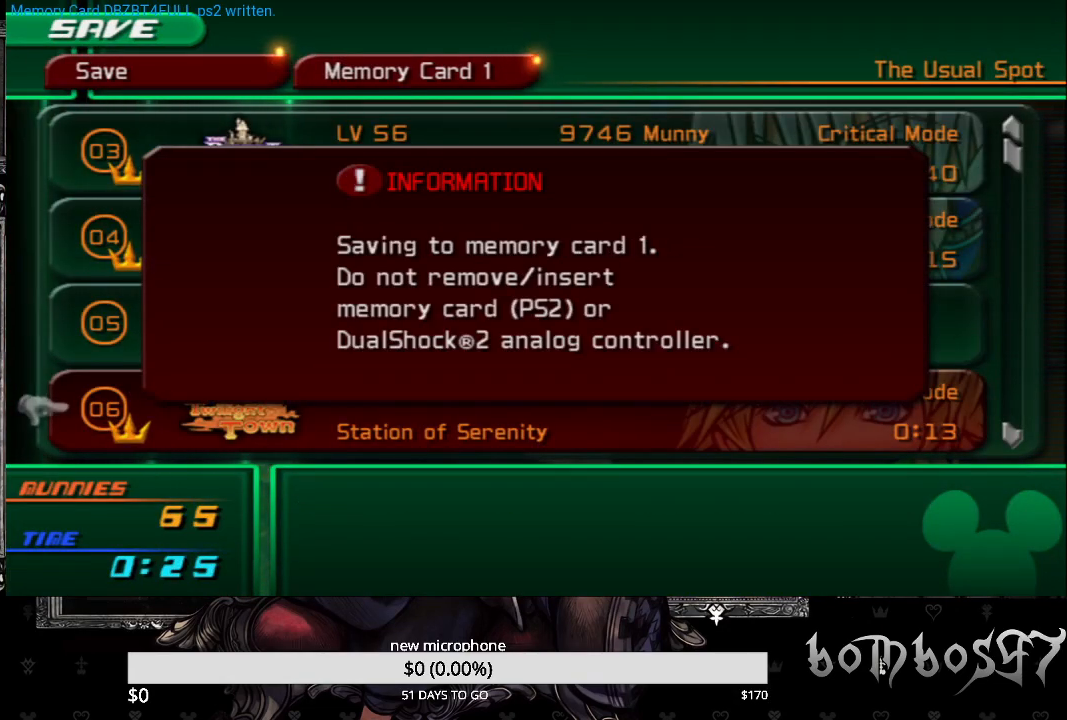
{"buttons": [], "left_stick": "center", "right_stick": "center", "events": []}
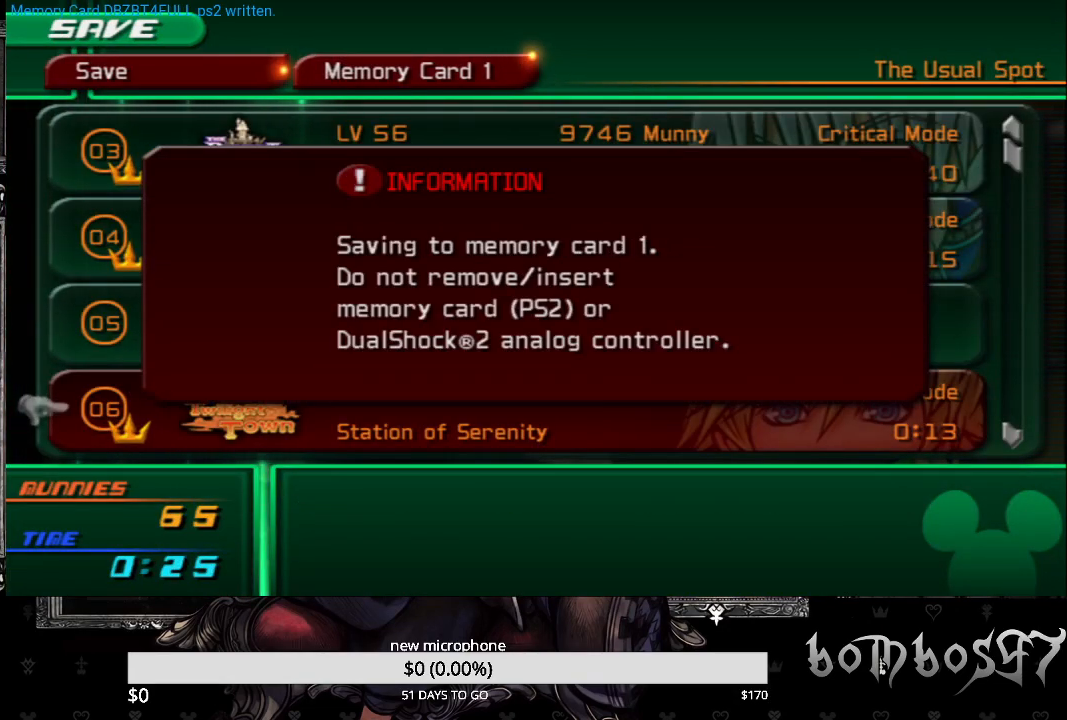
{"buttons": [], "left_stick": "center", "right_stick": "center", "events": []}
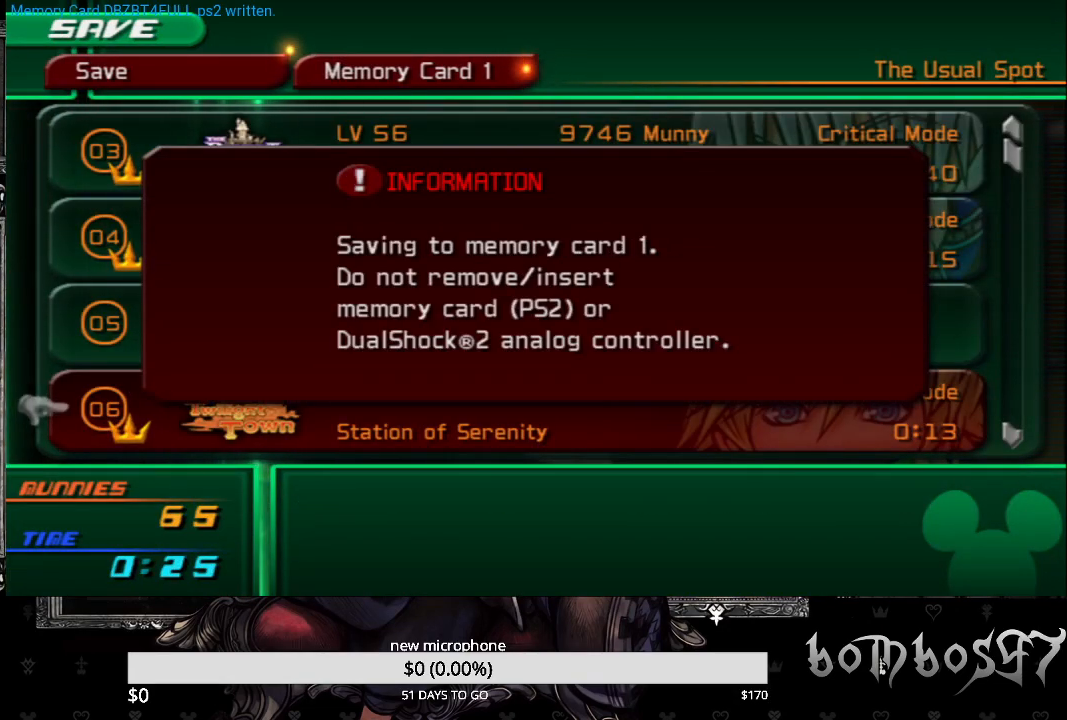
{"buttons": [], "left_stick": "center", "right_stick": "center", "events": []}
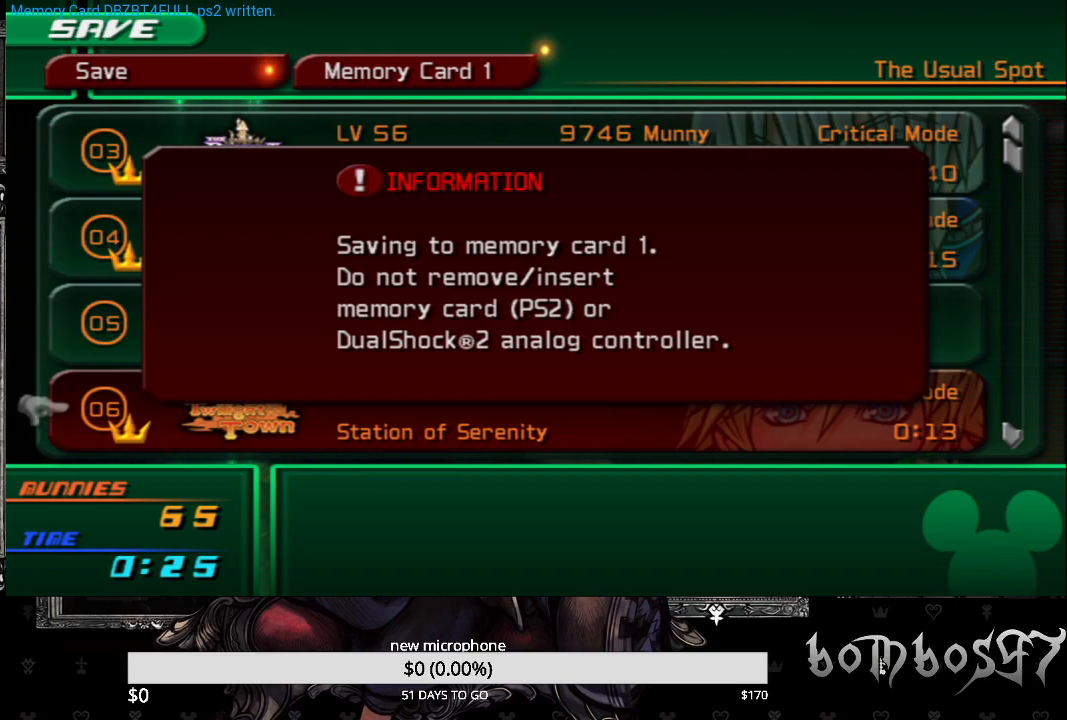
{"buttons": [], "left_stick": "center", "right_stick": "center", "events": []}
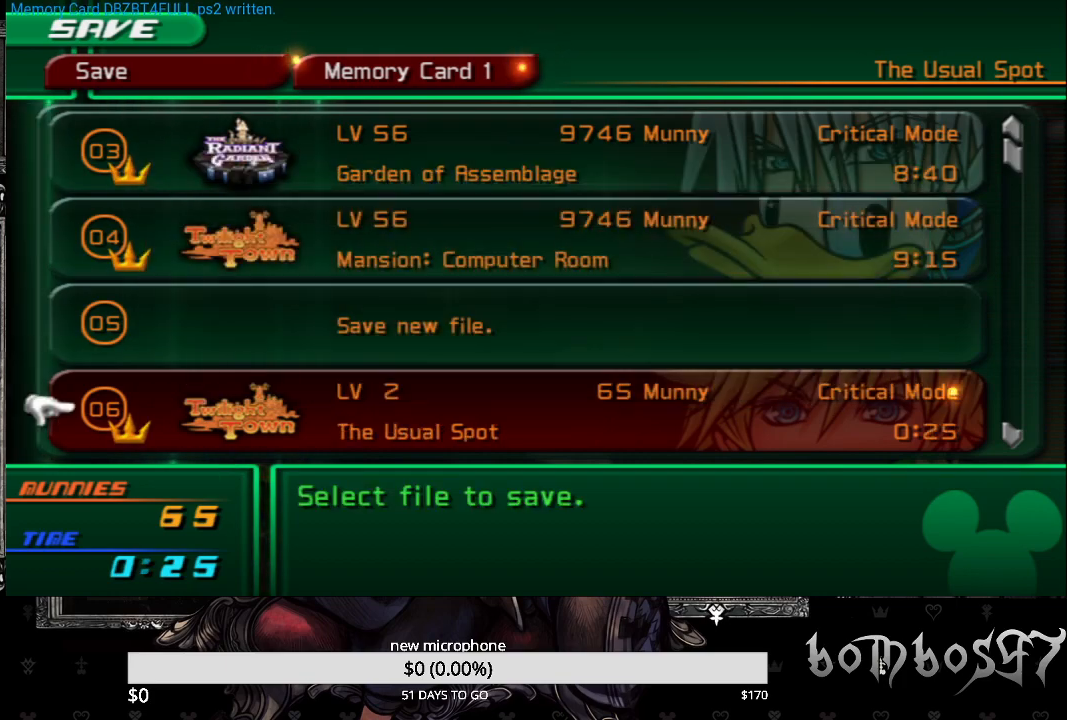
{"buttons": [], "left_stick": "center", "right_stick": "center", "events": [[300, "CIRCLE", "down"], [467, "CIRCLE", "up"]]}
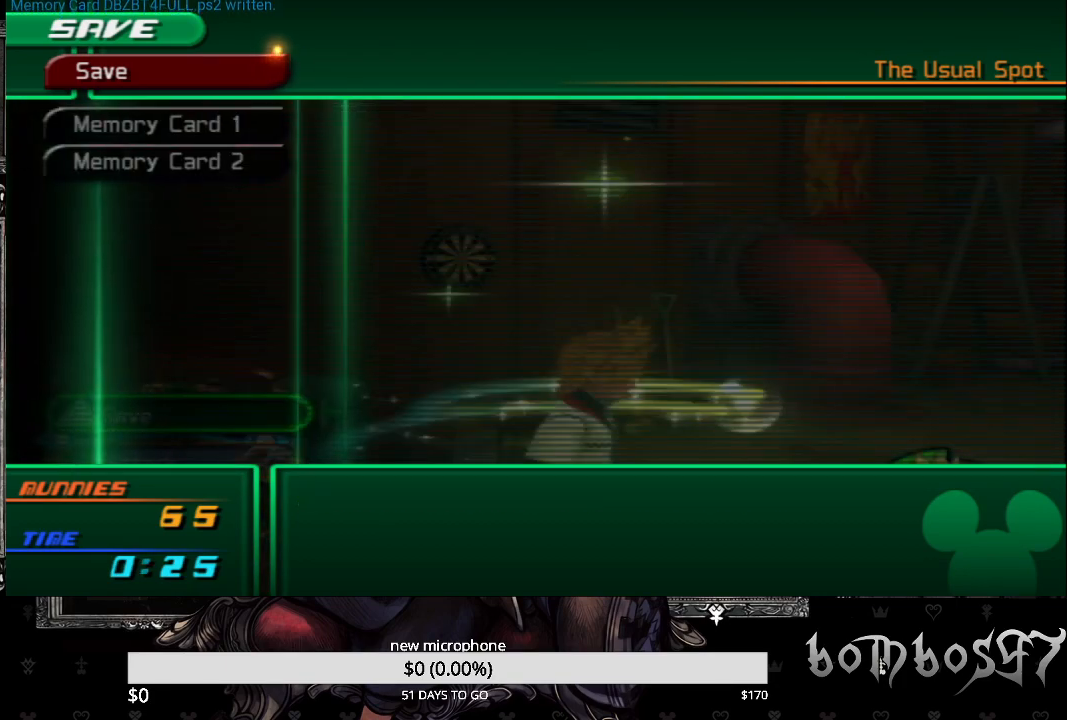
{"buttons": ["CIRCLE"], "left_stick": "center", "right_stick": "center", "events": [[367, "CIRCLE", "down"]]}